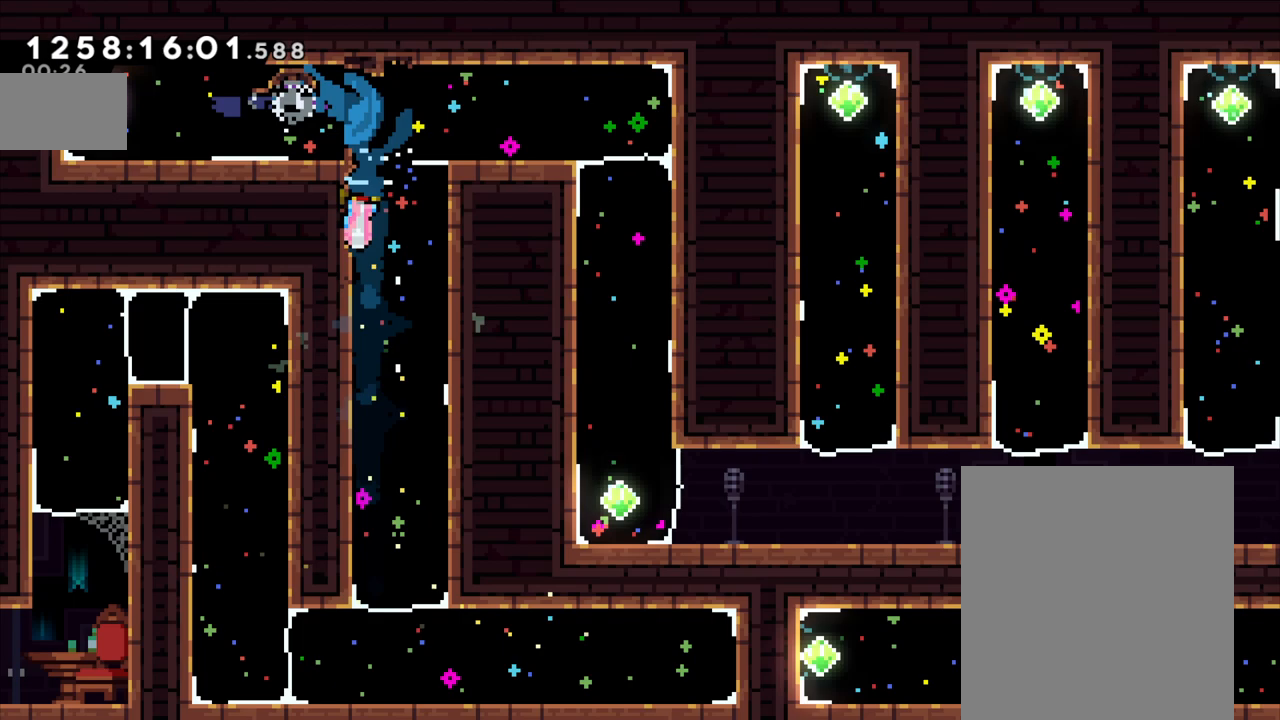
Gameplay with a controller (Nintendo layout); each line is a JSON object with the inputs held at the frame after it (dt_ms = milliseconds from this image to that frame). "events" lists button and stick changes between this image and that frame as [ms after this image, input, new state], when the widget could be followed in between. Not read: HOME L1 L3 R1 R3 START.
{"dt_ms": 500, "buttons": [], "left_stick": "right", "right_stick": "center", "events": [[83, "Y", "up"], [100, "left_stick", "right"], [233, "Y", "down"], [350, "Y", "up"]]}
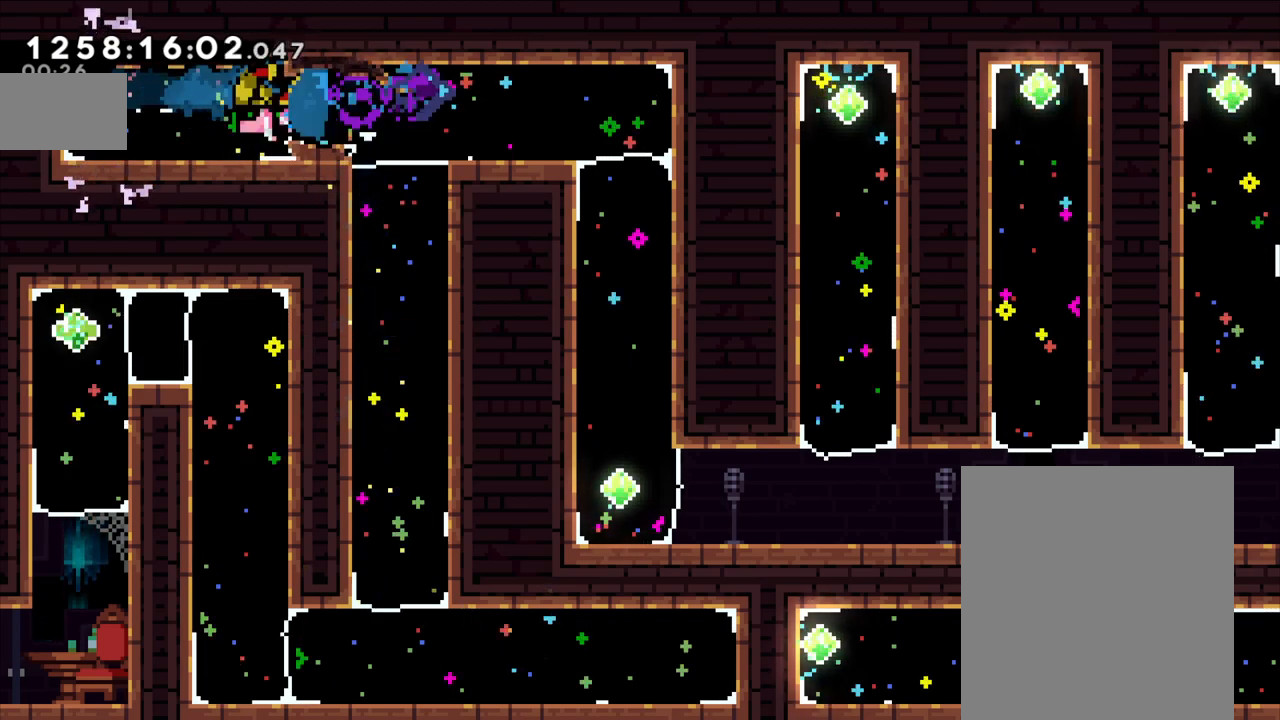
{"dt_ms": 500, "buttons": [], "left_stick": "down", "right_stick": "center", "events": [[83, "left_stick", "down"], [317, "Y", "down"], [450, "Y", "up"]]}
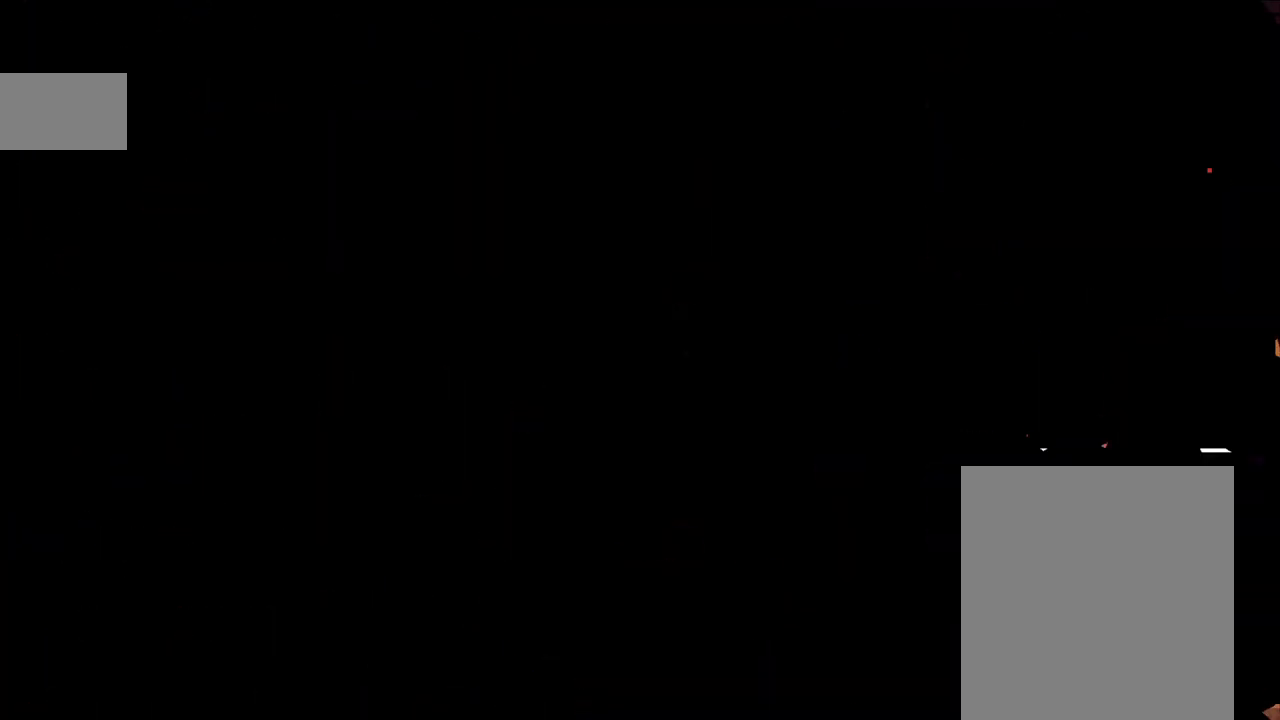
{"dt_ms": 500, "buttons": [], "left_stick": "center", "right_stick": "center", "events": [[133, "left_stick", "center"]]}
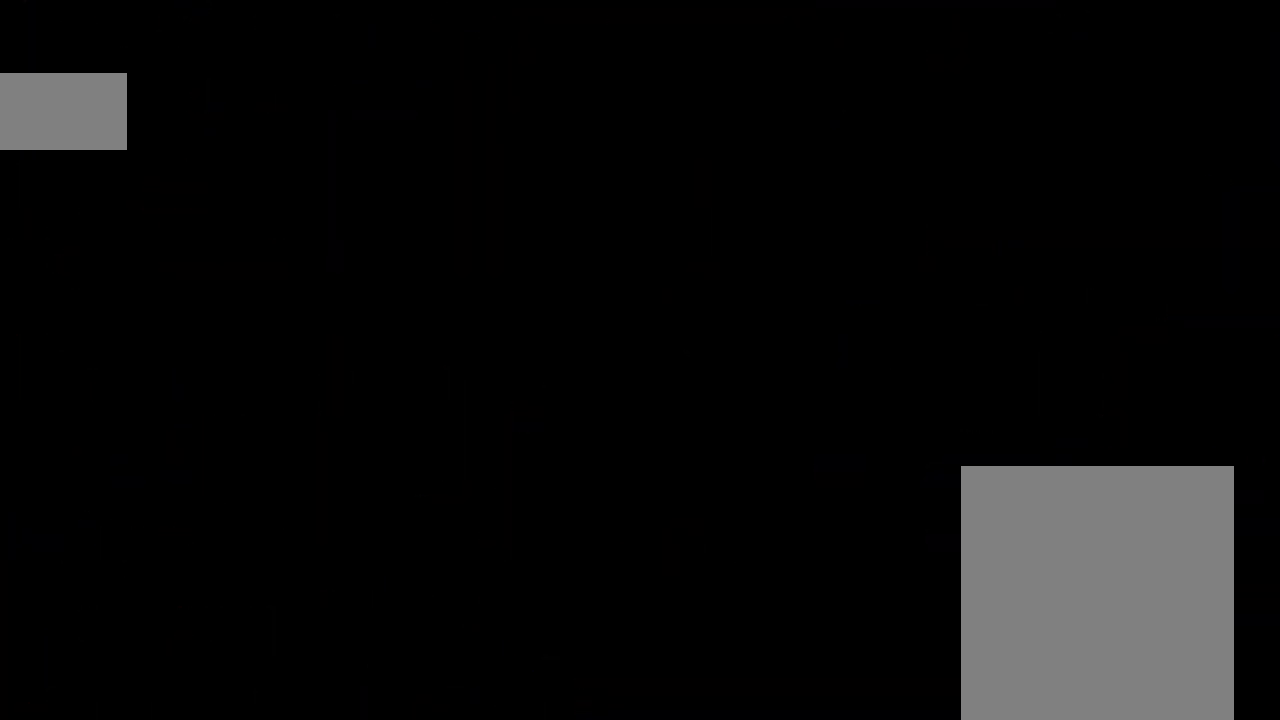
{"dt_ms": 500, "buttons": [], "left_stick": "center", "right_stick": "center", "events": []}
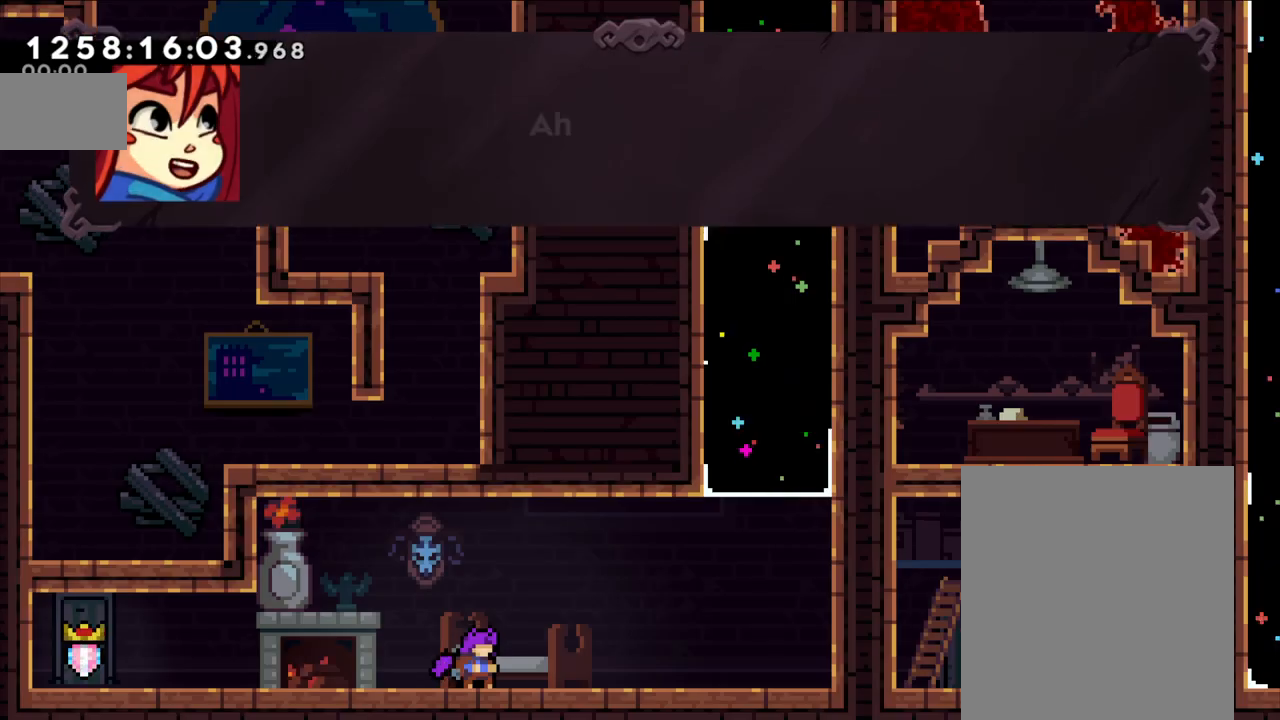
{"dt_ms": 500, "buttons": [], "left_stick": "center", "right_stick": "center", "events": [[383, "A", "down"], [483, "A", "up"]]}
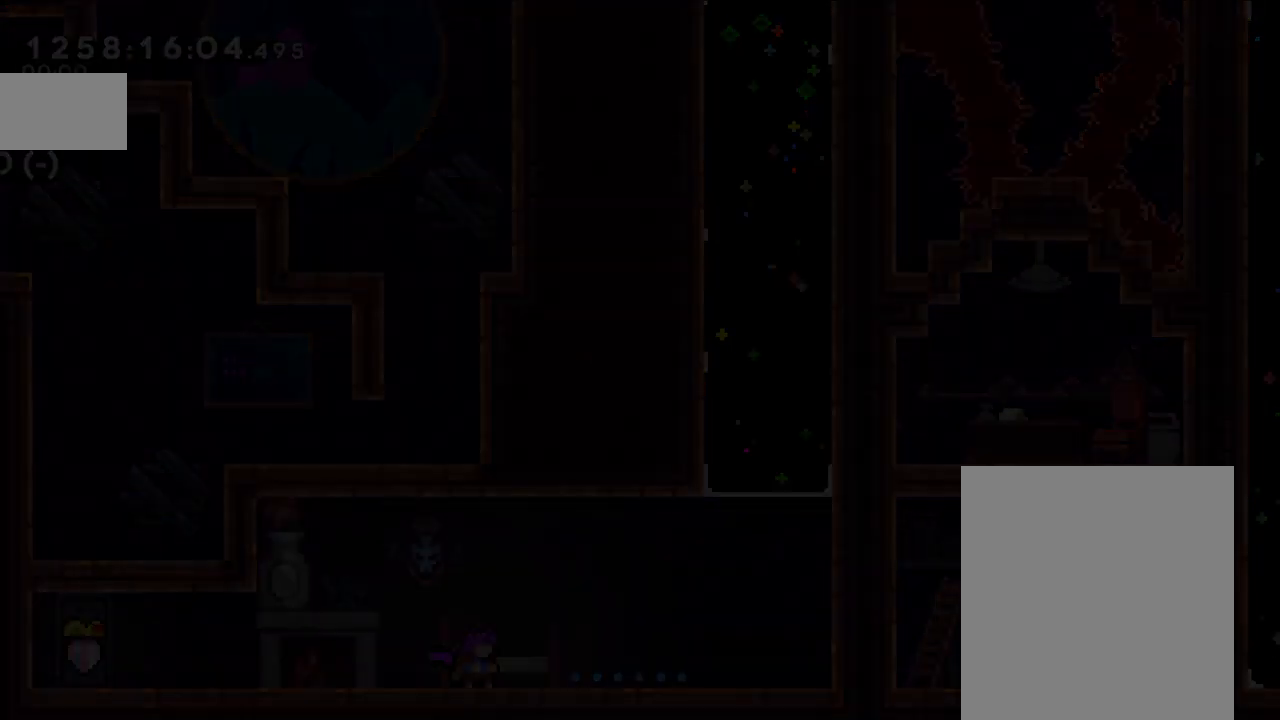
{"dt_ms": 1000, "buttons": ["X"], "left_stick": "down-right", "right_stick": "center", "events": [[500, "X", "down"], [517, "left_stick", "left"], [667, "X", "up"], [733, "A", "down"], [900, "A", "up"], [900, "left_stick", "center"], [967, "X", "down"], [967, "left_stick", "down-right"]]}
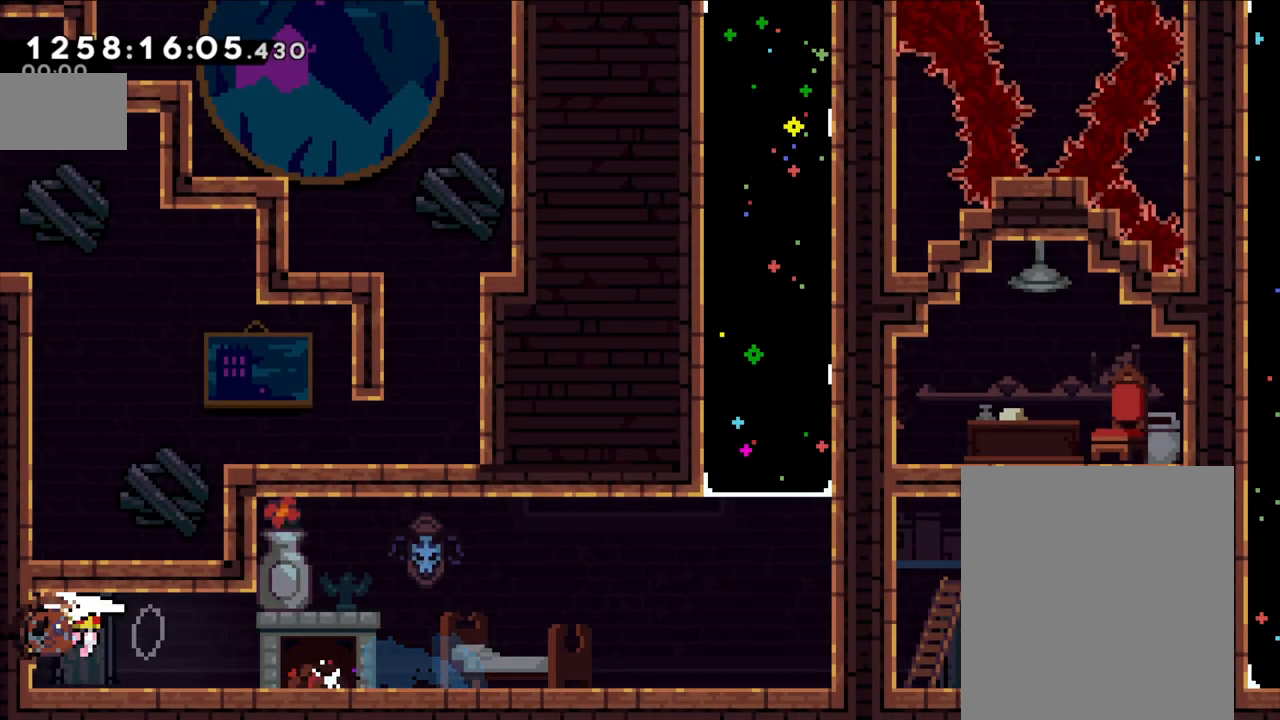
{"dt_ms": 500, "buttons": ["B"], "left_stick": "down-right", "right_stick": "center", "events": [[100, "X", "up"], [150, "A", "down"], [267, "X", "down"], [283, "A", "up"], [383, "X", "up"], [500, "B", "down"]]}
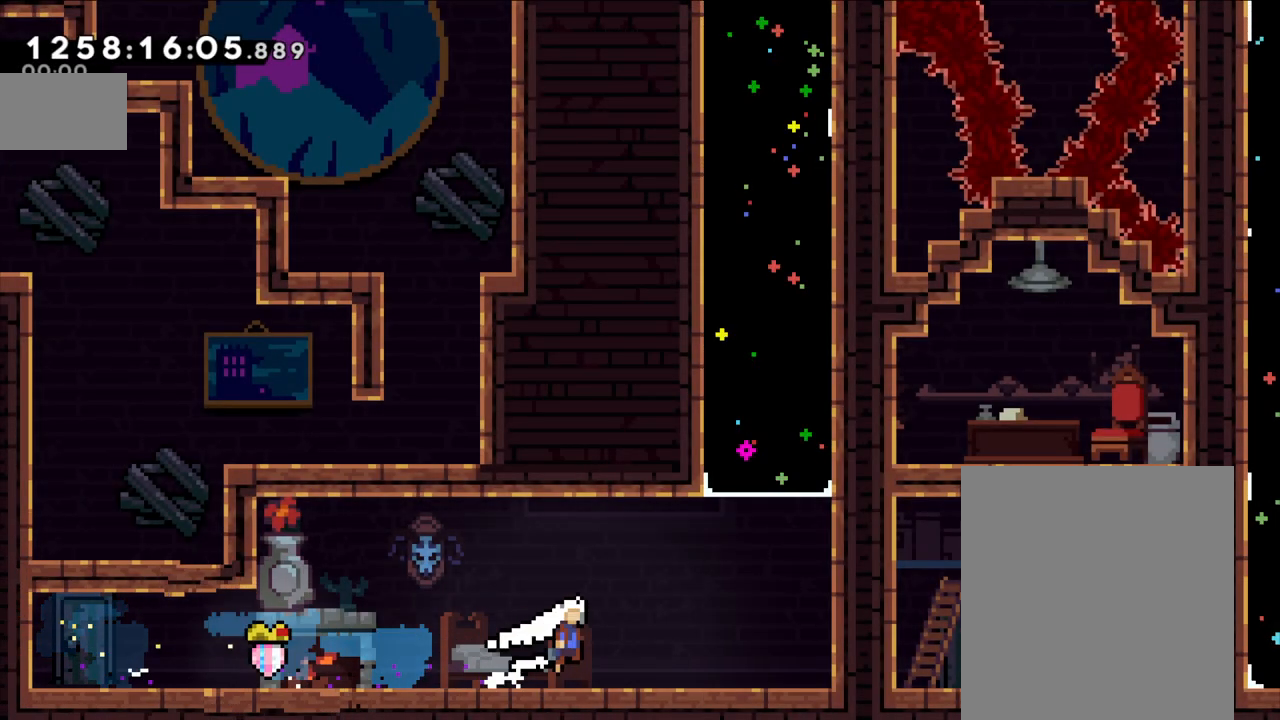
{"dt_ms": 500, "buttons": [], "left_stick": "right", "right_stick": "center", "events": [[233, "Y", "down"], [250, "left_stick", "up"], [400, "B", "up"], [400, "Y", "up"], [450, "left_stick", "right"]]}
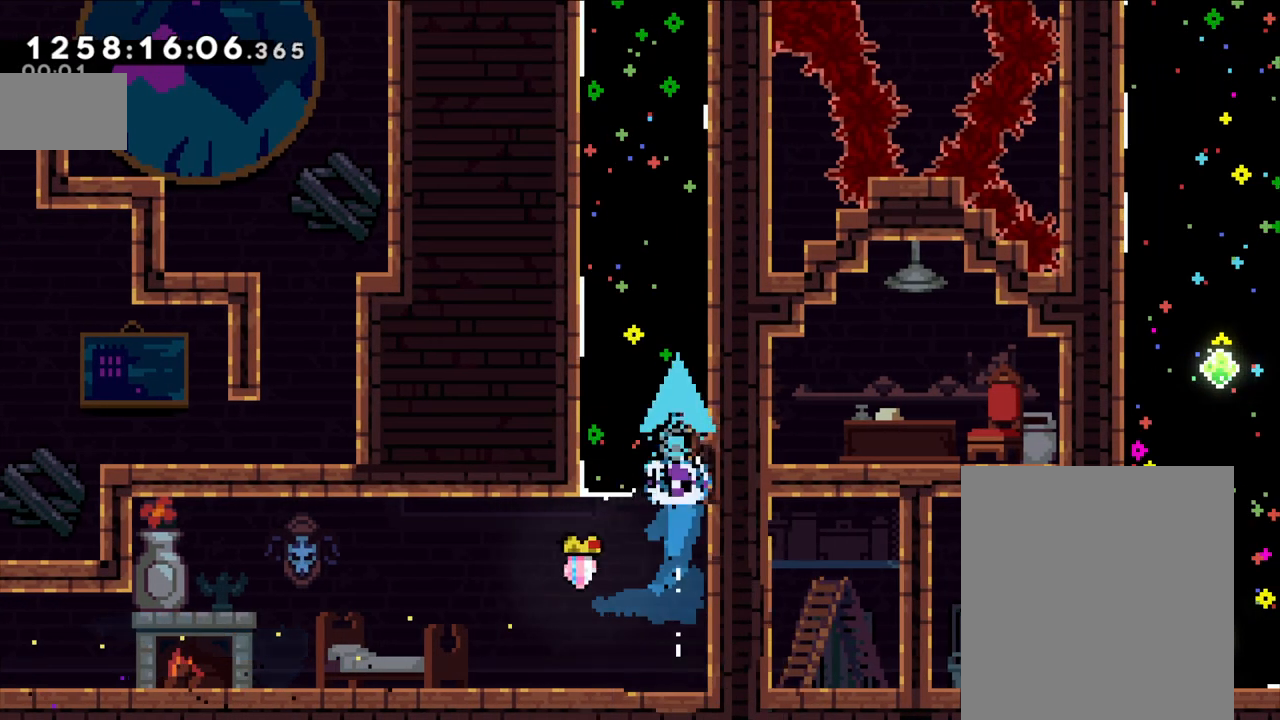
{"dt_ms": 500, "buttons": [], "left_stick": "right", "right_stick": "center", "events": []}
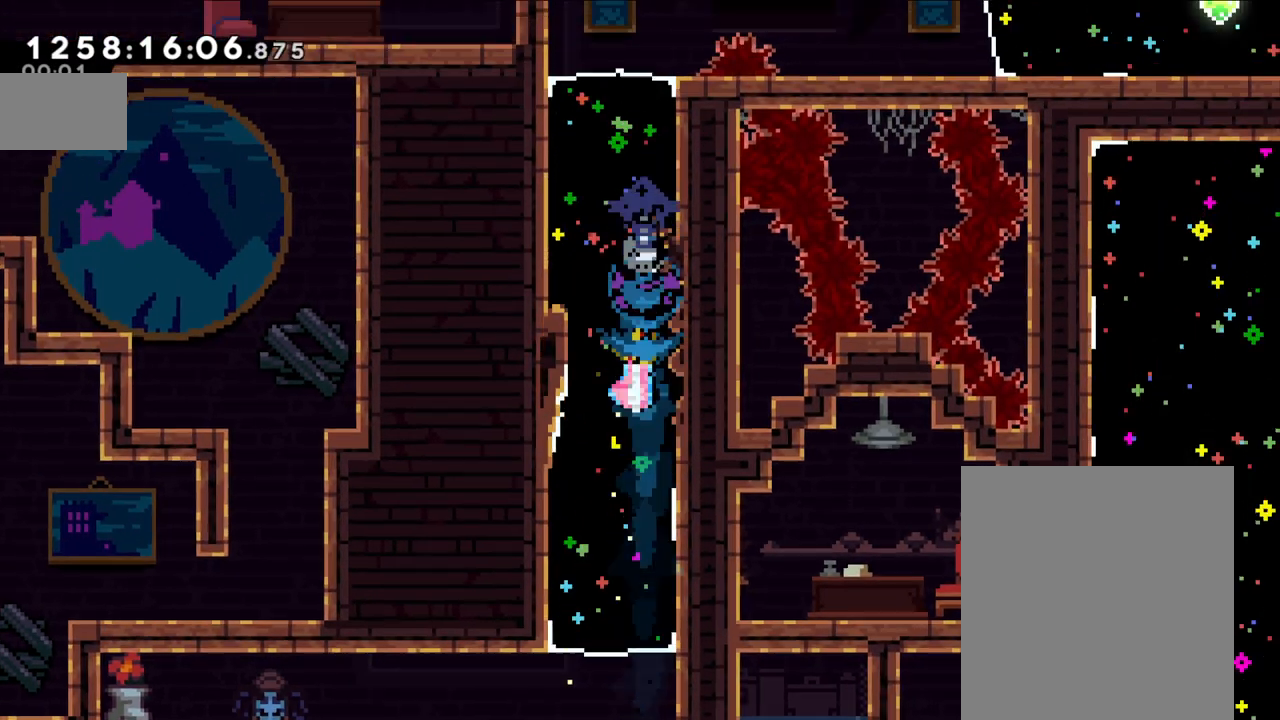
{"dt_ms": 500, "buttons": ["Y"], "left_stick": "right", "right_stick": "center", "events": [[133, "left_stick", "center"], [350, "left_stick", "right"], [400, "Y", "down"]]}
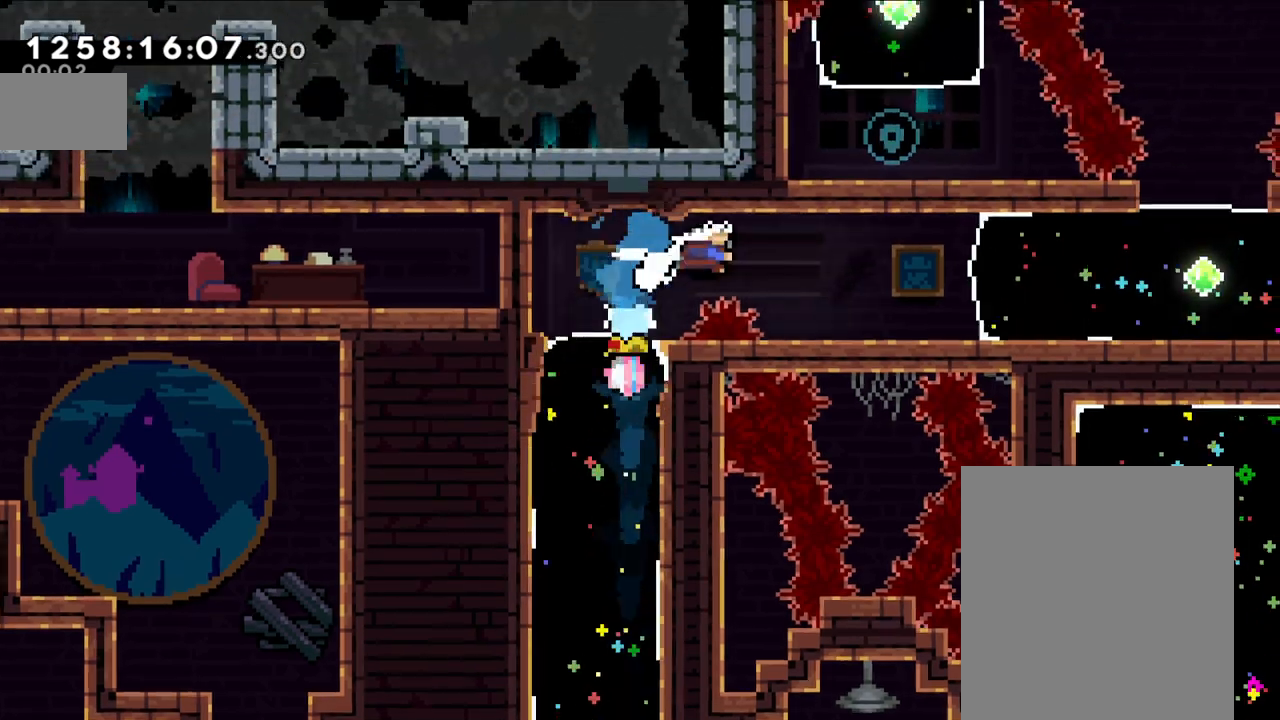
{"dt_ms": 1000, "buttons": ["Y"], "left_stick": "up", "right_stick": "center"}
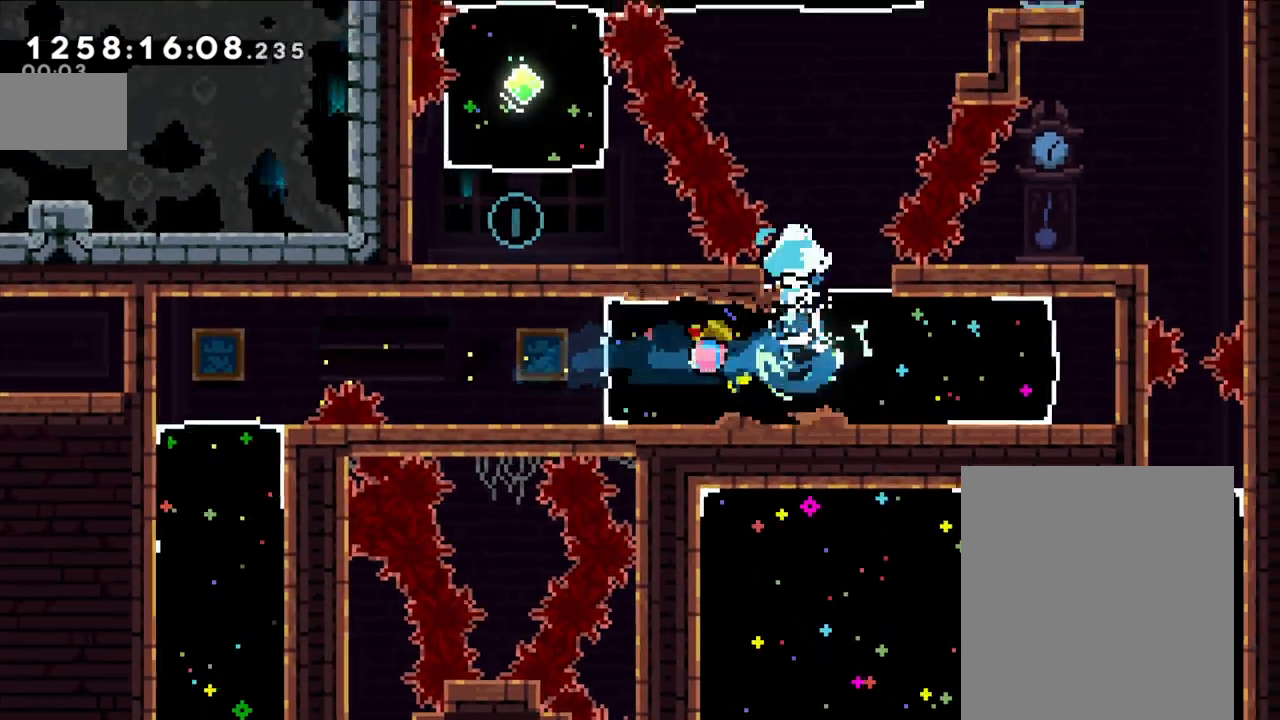
{"dt_ms": 500, "buttons": ["L2"], "left_stick": "up-right", "right_stick": "center", "events": [[67, "left_stick", "center"], [83, "Y", "up"], [233, "left_stick", "up-right"], [267, "L2", "down"], [317, "Y", "down"], [467, "Y", "up"]]}
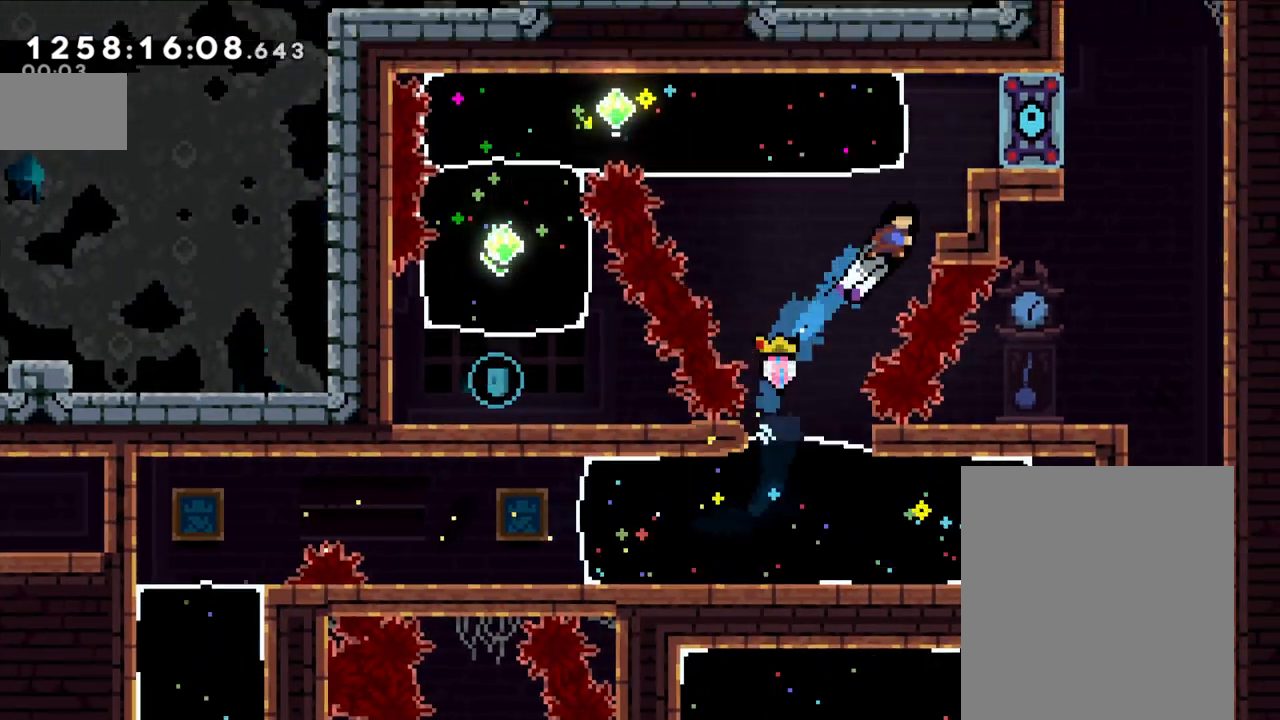
{"dt_ms": 500, "buttons": ["B"], "left_stick": "center", "right_stick": "center", "events": [[50, "B", "down"], [117, "B", "up"], [183, "L2", "up"], [200, "left_stick", "center"], [433, "B", "down"]]}
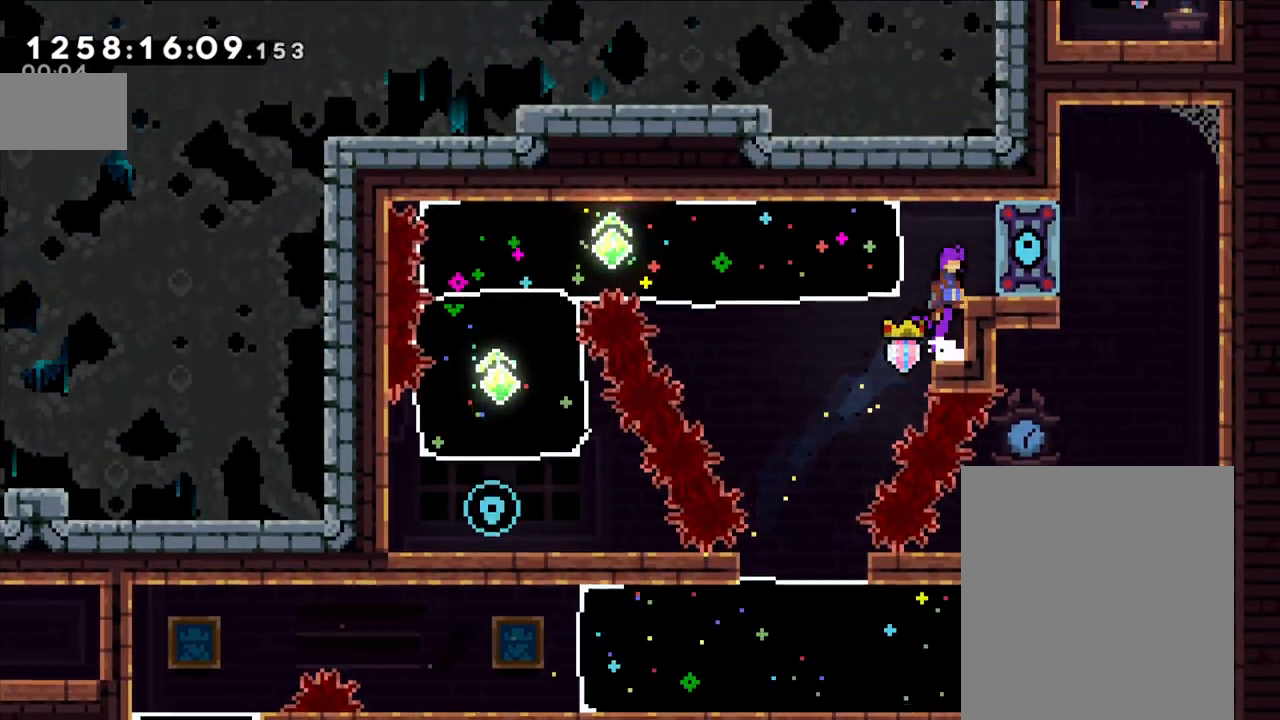
{"dt_ms": 500, "buttons": [], "left_stick": "down", "right_stick": "center", "events": [[33, "left_stick", "left"], [133, "Y", "down"], [250, "B", "up"], [267, "Y", "up"], [350, "left_stick", "down"]]}
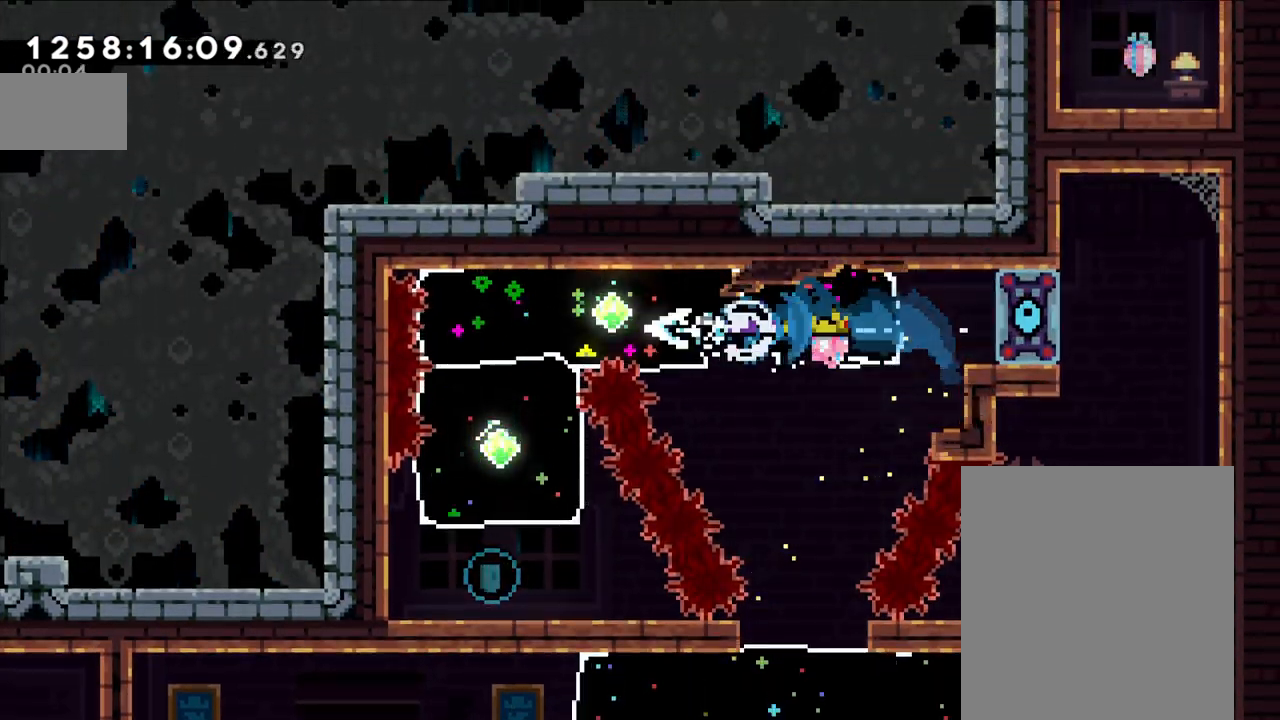
{"dt_ms": 500, "buttons": [], "left_stick": "down", "right_stick": "center", "events": [[300, "Y", "down"], [450, "Y", "up"]]}
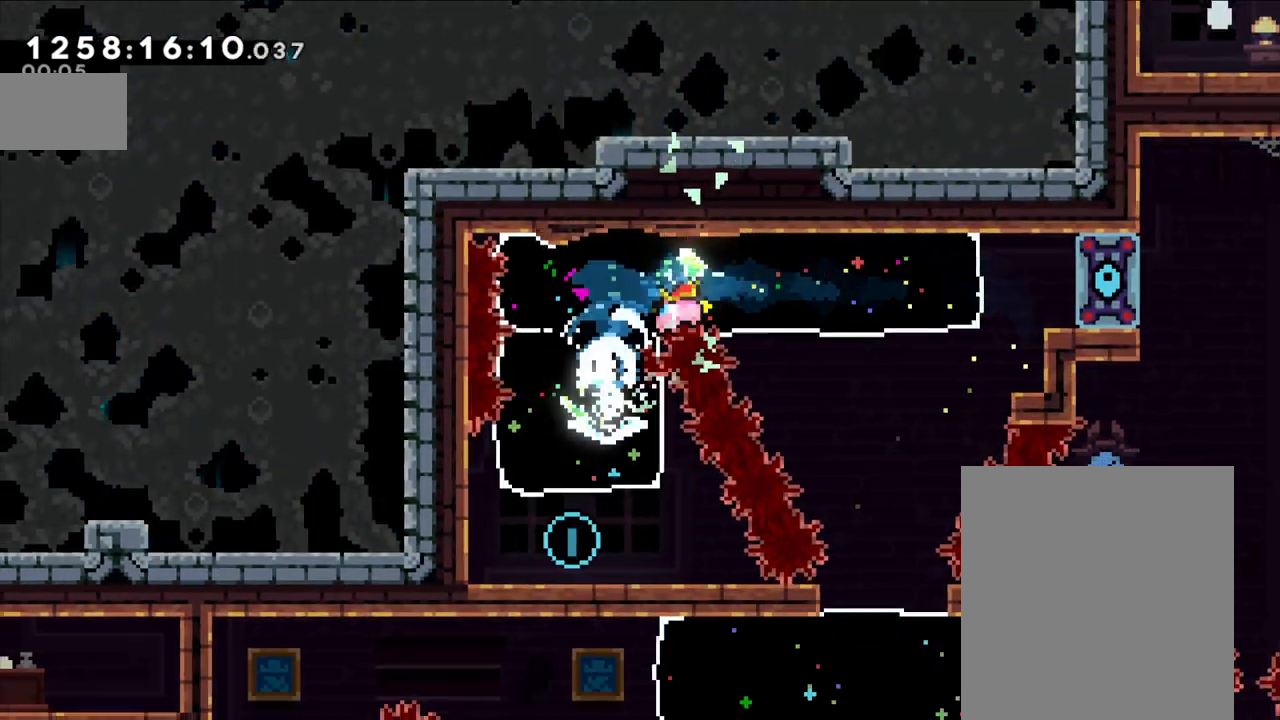
{"dt_ms": 1000, "buttons": [], "left_stick": "right", "right_stick": "center", "events": [[50, "left_stick", "center"], [117, "DPAD_RIGHT", "down"], [150, "left_stick", "up"], [183, "DPAD_RIGHT", "up"], [317, "Y", "down"], [433, "Y", "up"], [617, "left_stick", "center"], [717, "left_stick", "right"], [800, "Y", "down"], [950, "Y", "up"]]}
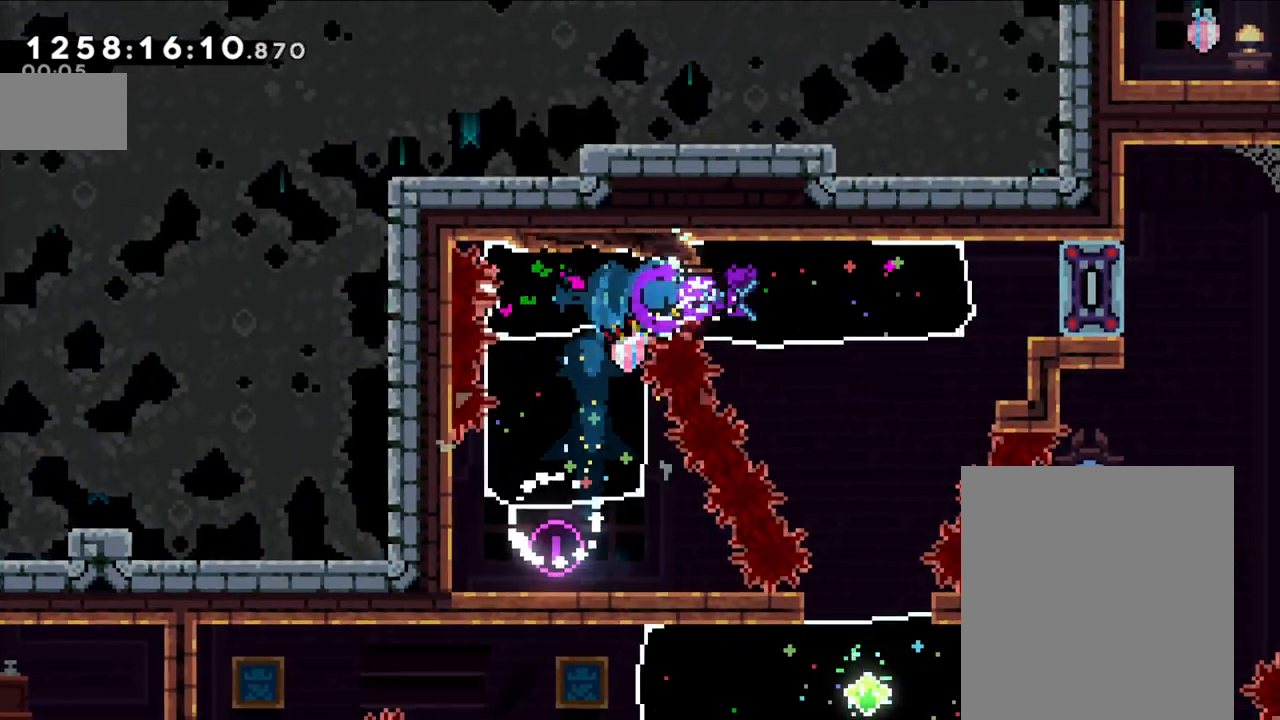
{"dt_ms": 500, "buttons": [], "left_stick": "right", "right_stick": "center", "events": []}
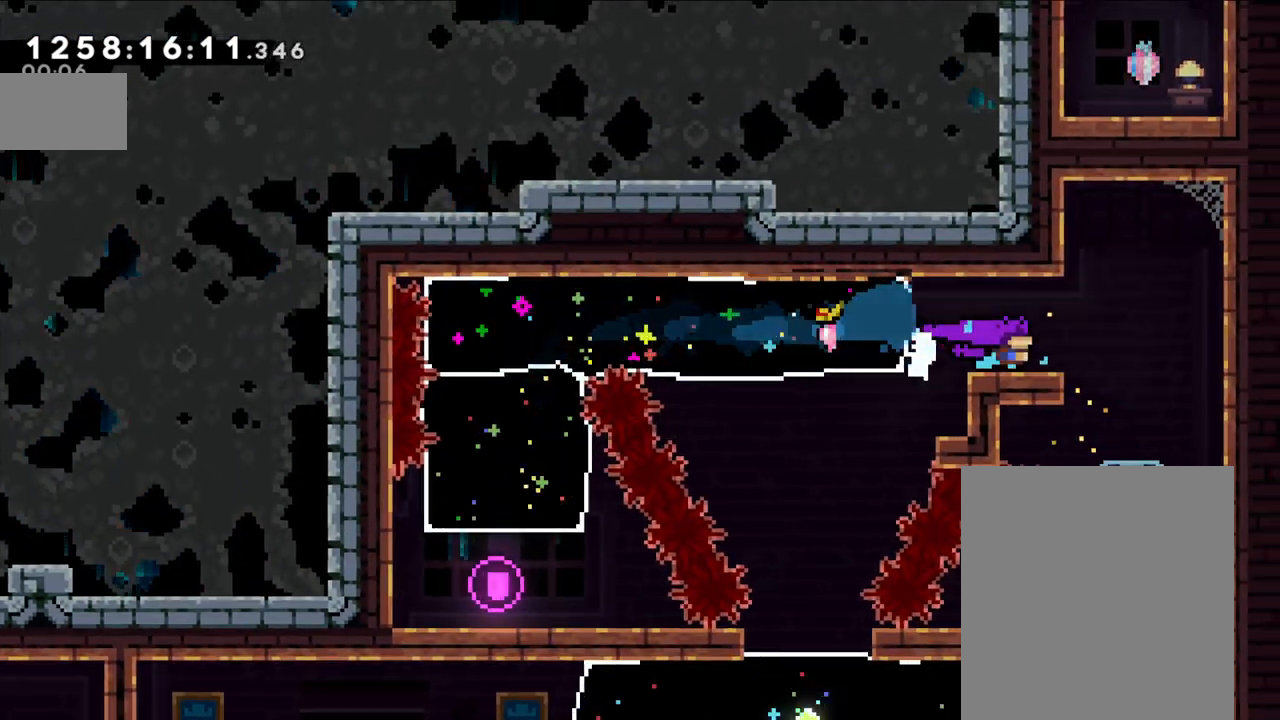
{"dt_ms": 500, "buttons": [], "left_stick": "right", "right_stick": "center"}
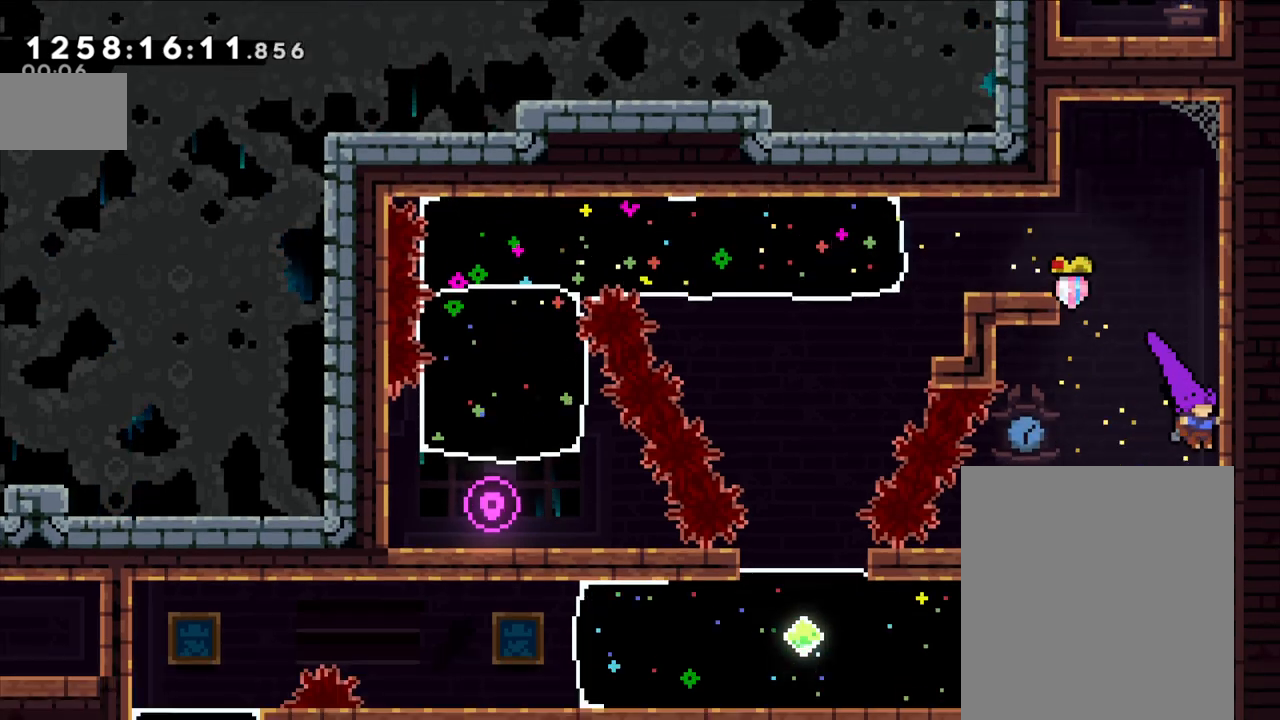
{"dt_ms": 500, "buttons": [], "left_stick": "center", "right_stick": "center", "events": [[50, "left_stick", "center"], [183, "B", "down"], [300, "A", "down"], [333, "B", "up"], [383, "A", "up"]]}
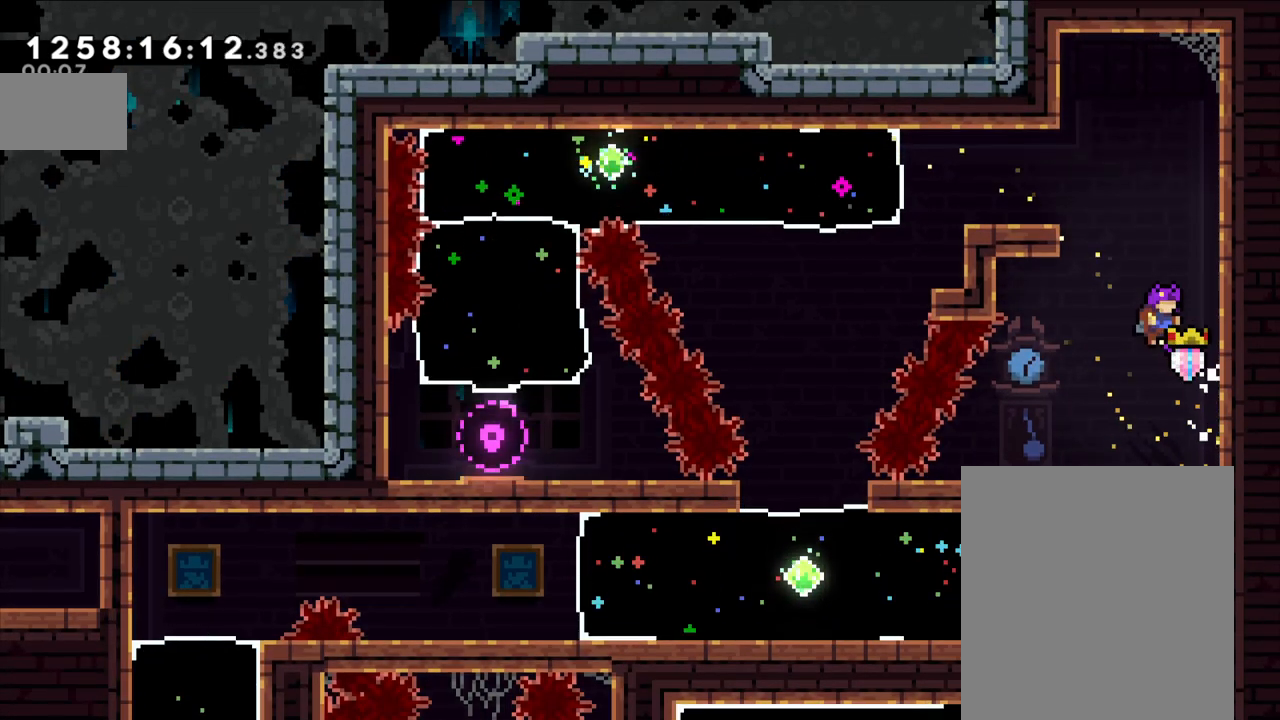
{"dt_ms": 500, "buttons": [], "left_stick": "center", "right_stick": "center", "events": [[233, "left_stick", "right"], [283, "L2", "down"], [433, "left_stick", "center"], [450, "L2", "up"]]}
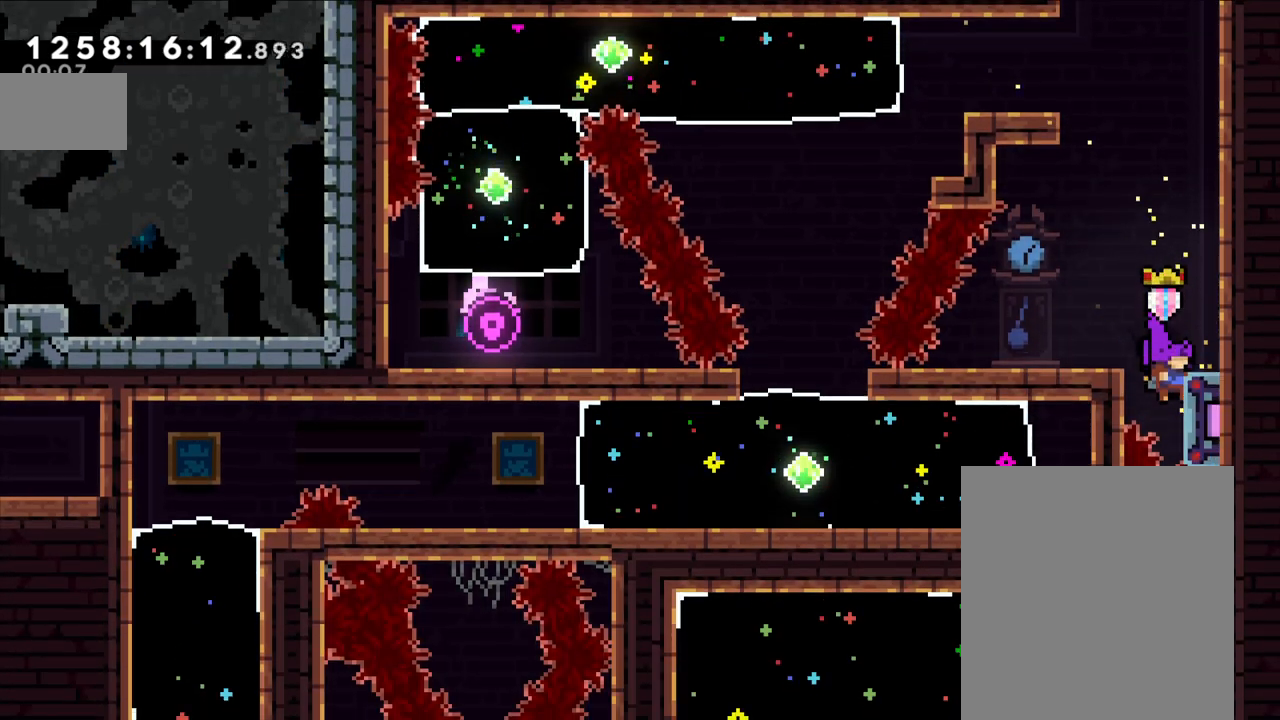
{"dt_ms": 500, "buttons": ["Y"], "left_stick": "down-left", "right_stick": "center", "events": [[200, "right_stick", "right"], [283, "Y", "down"], [283, "right_stick", "center"], [300, "DPAD_DOWN", "down"], [300, "Y", "up"], [317, "DPAD_DOWN", "up"], [333, "DPAD_UP", "down"], [400, "DPAD_UP", "up"], [433, "left_stick", "down-left"], [467, "Y", "down"]]}
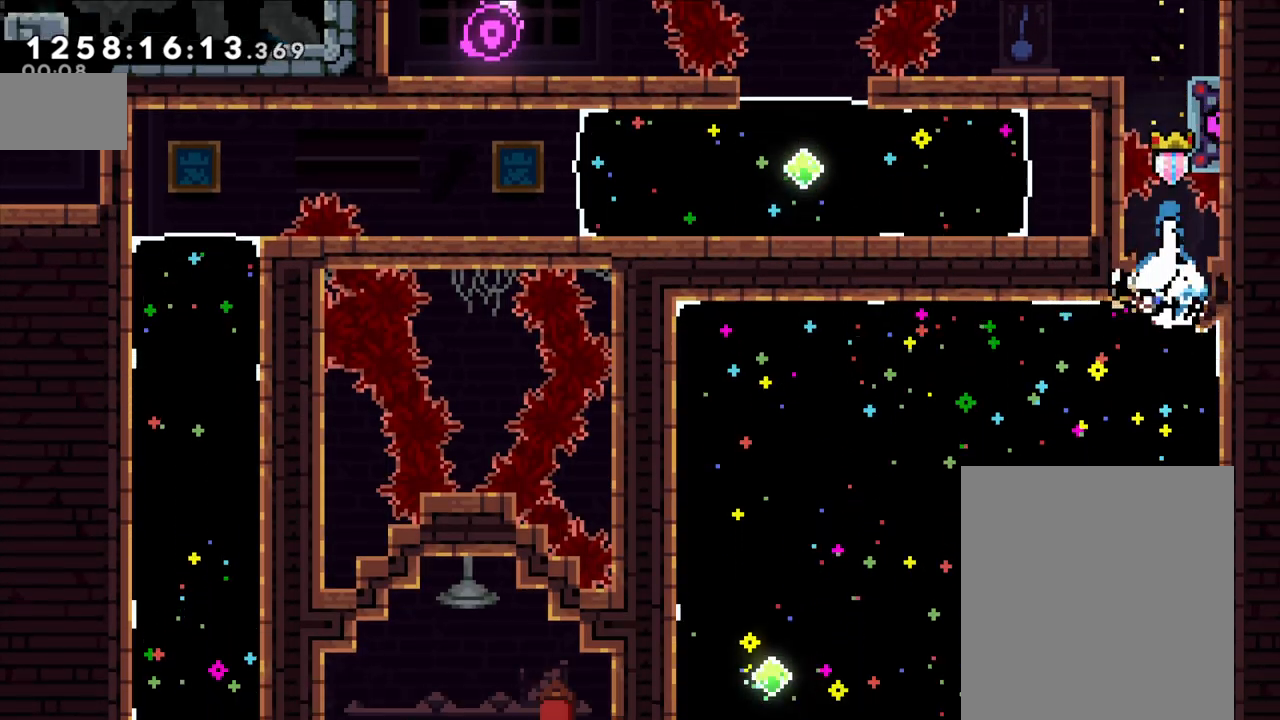
{"dt_ms": 500, "buttons": [], "left_stick": "down", "right_stick": "center", "events": [[133, "Y", "up"], [183, "left_stick", "down"]]}
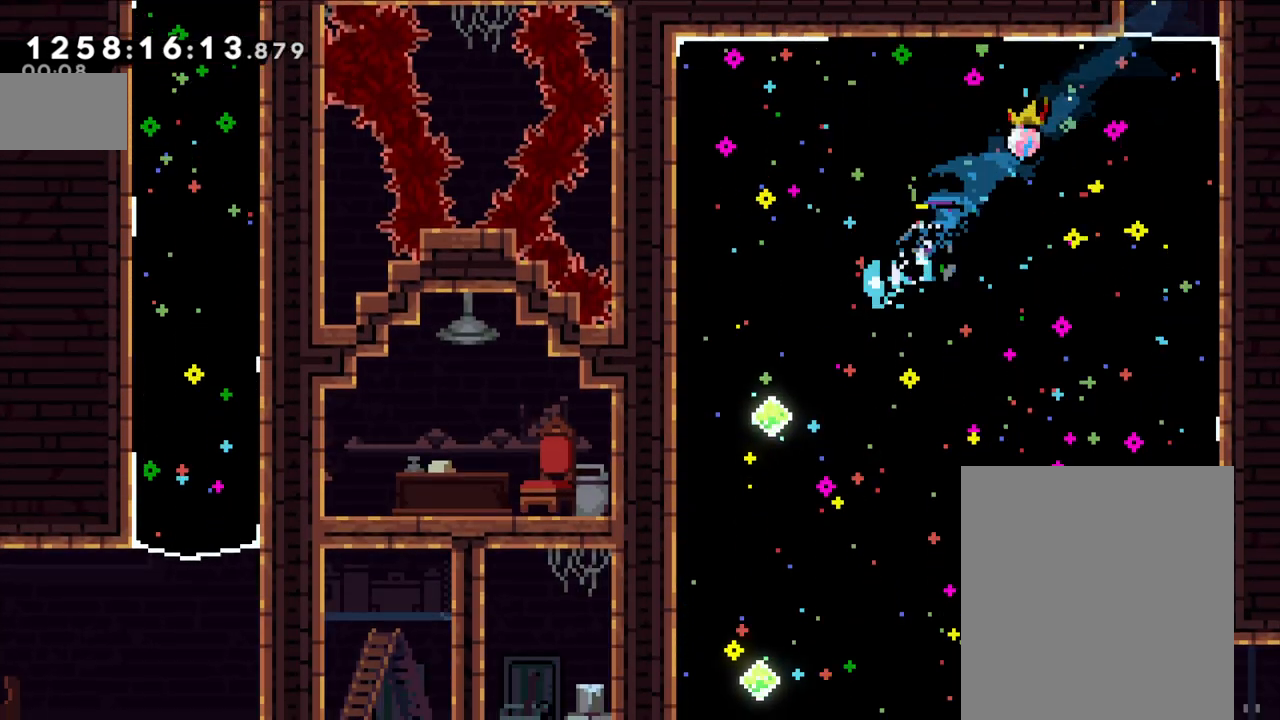
{"dt_ms": 500, "buttons": [], "left_stick": "right", "right_stick": "center"}
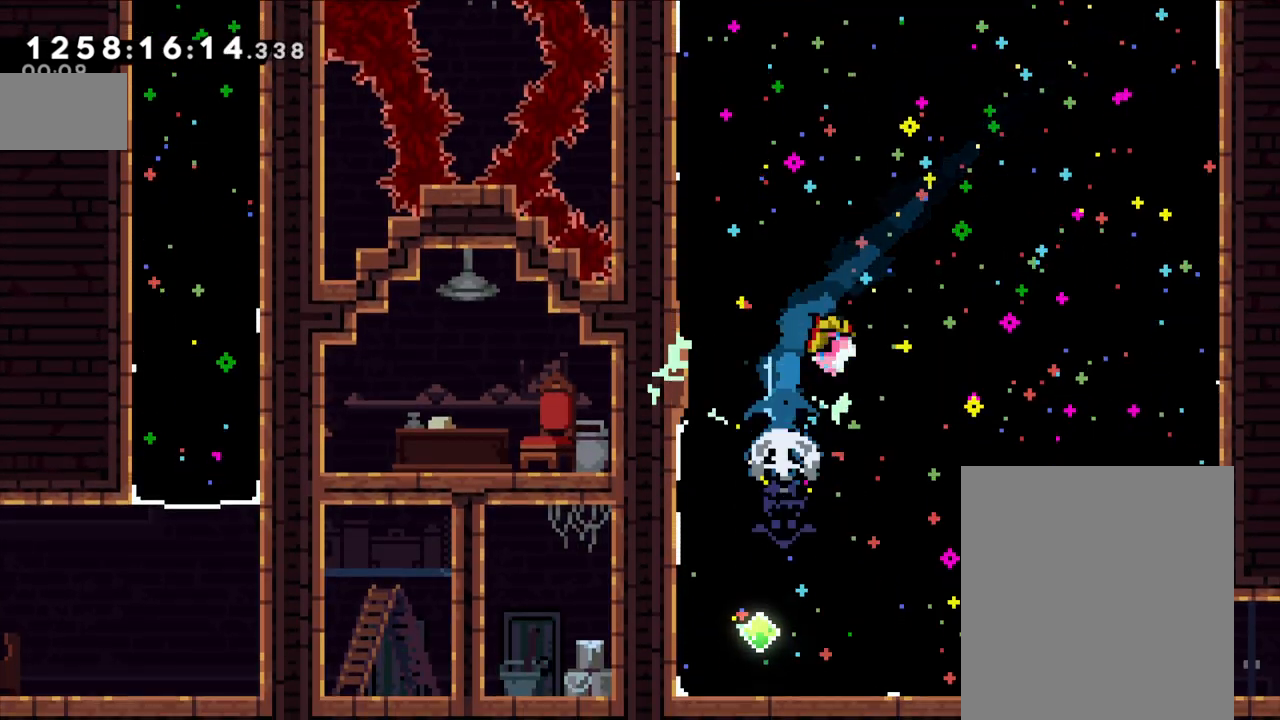
{"dt_ms": 500, "buttons": [], "left_stick": "right", "right_stick": "center", "events": [[217, "Y", "down"], [350, "Y", "up"]]}
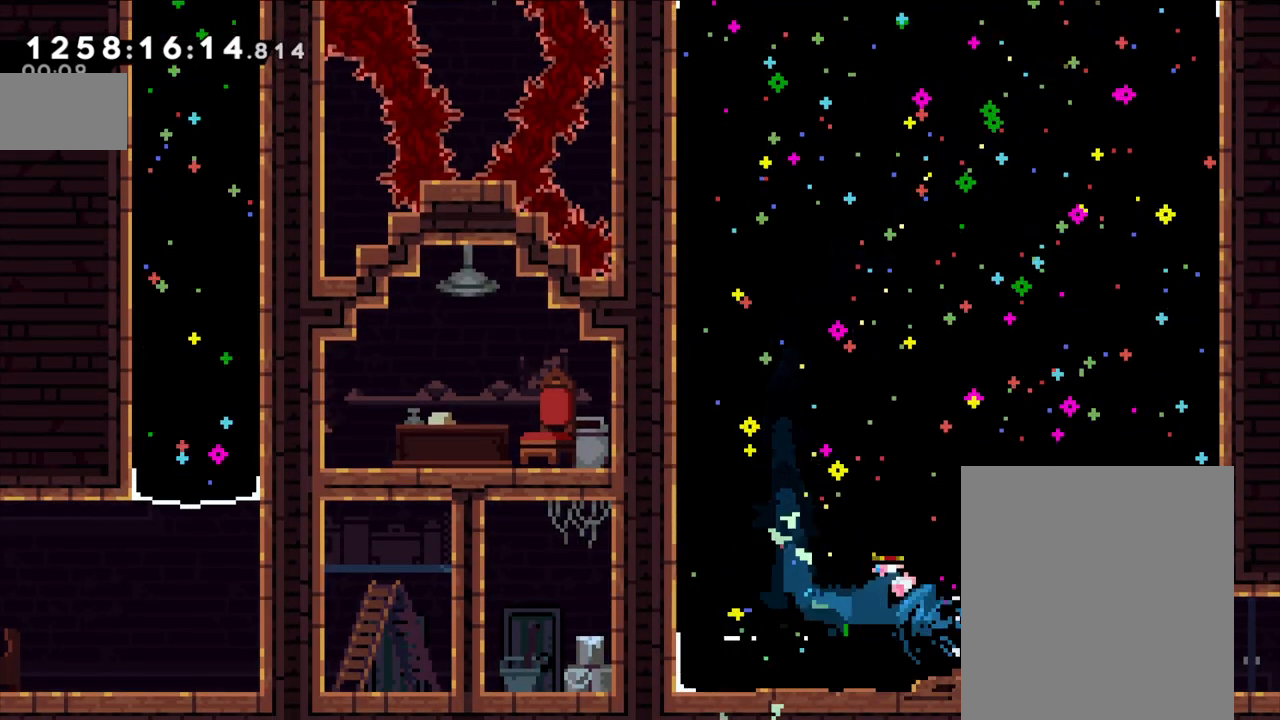
{"dt_ms": 500, "buttons": [], "left_stick": "right", "right_stick": "center", "events": []}
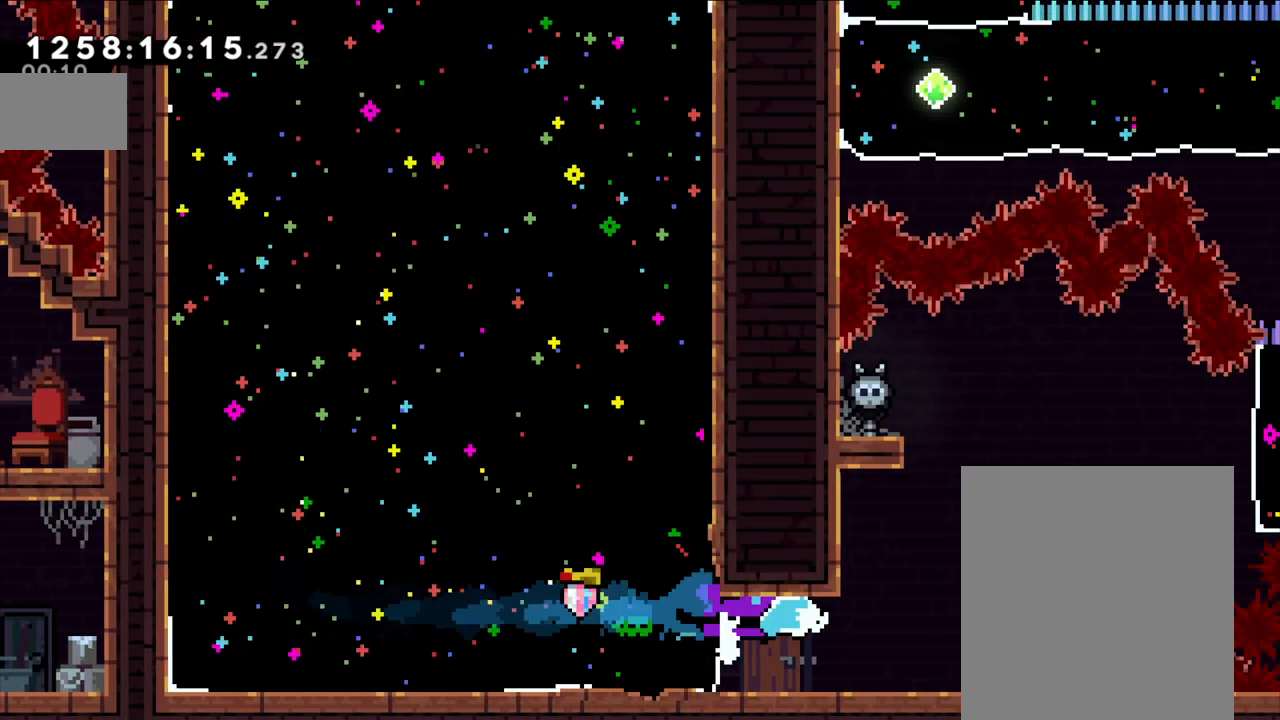
{"dt_ms": 500, "buttons": [], "left_stick": "right", "right_stick": "center", "events": [[117, "left_stick", "center"], [367, "left_stick", "right"]]}
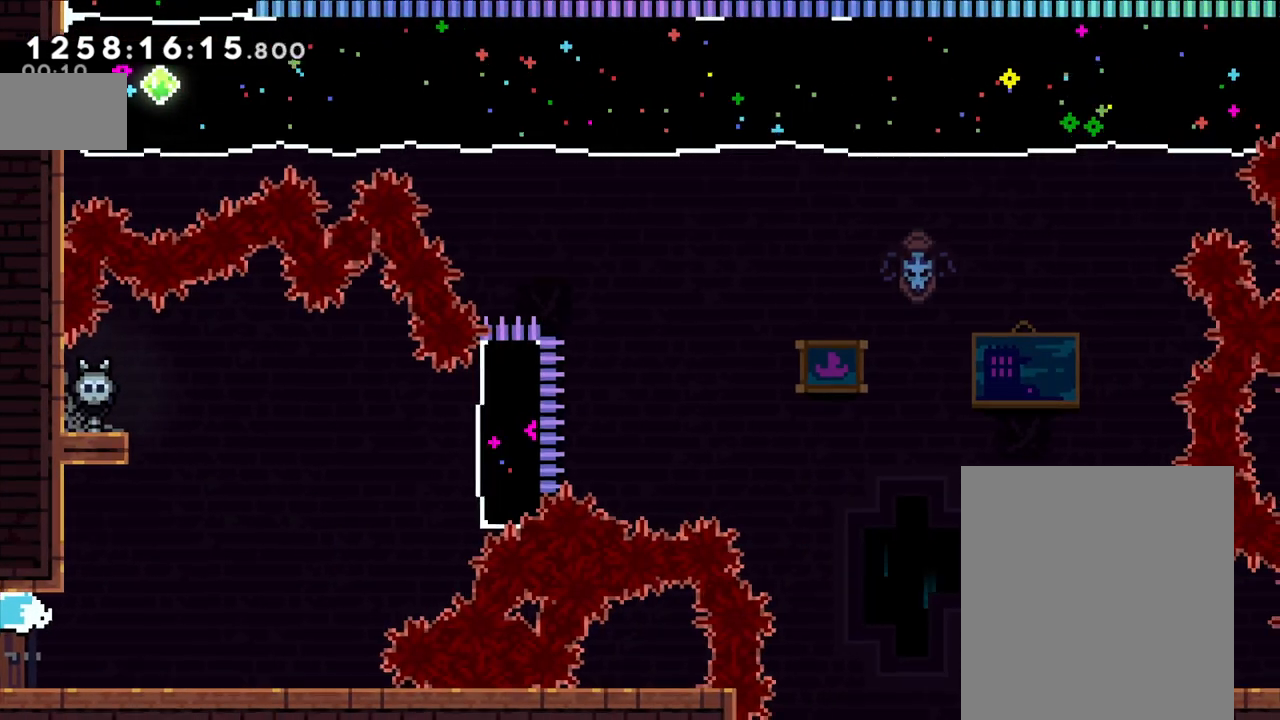
{"dt_ms": 500, "buttons": ["B"], "left_stick": "up-right", "right_stick": "center", "events": [[450, "B", "down"], [500, "left_stick", "up-right"]]}
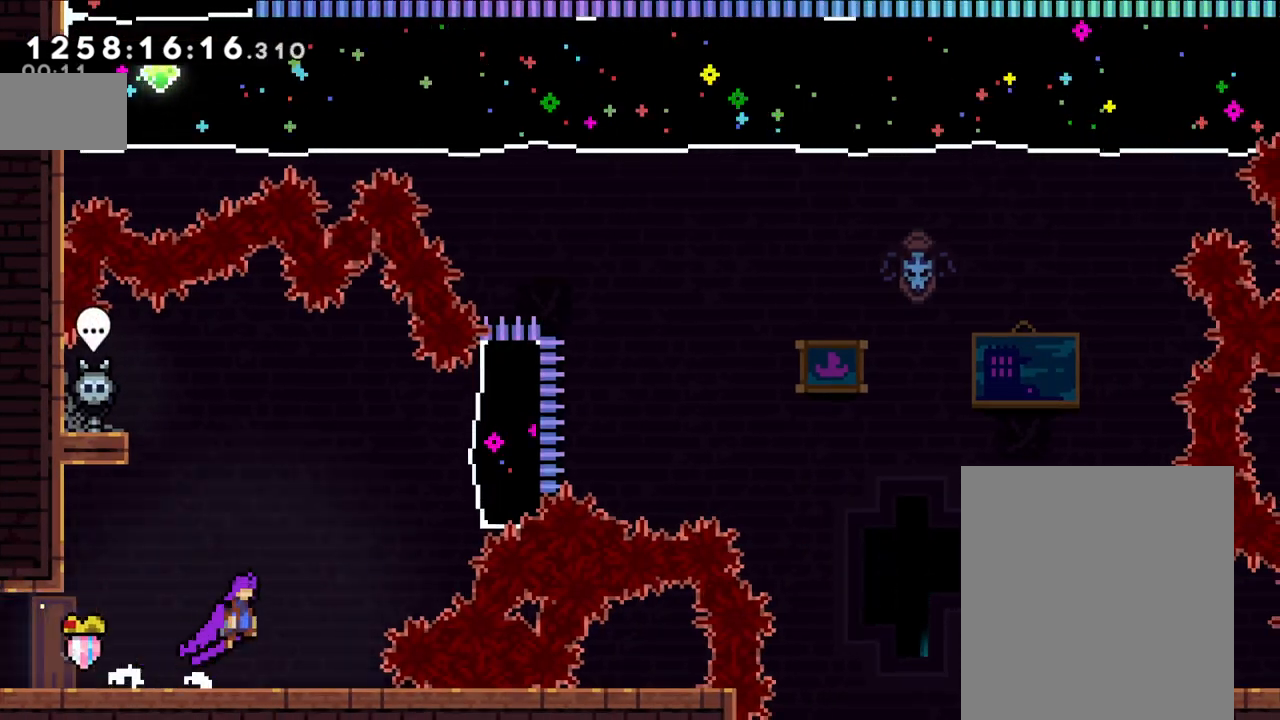
{"dt_ms": 500, "buttons": [], "left_stick": "up-right", "right_stick": "center", "events": [[200, "B", "up"], [350, "Y", "down"], [483, "Y", "up"]]}
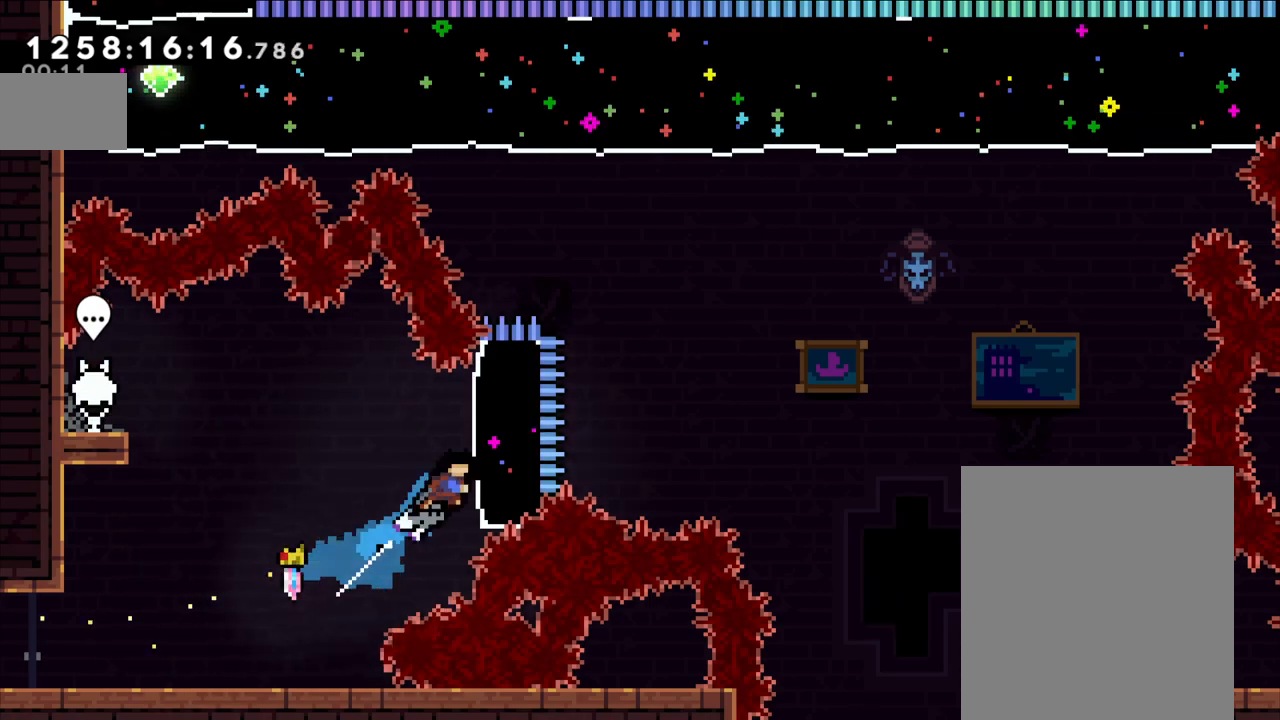
{"dt_ms": 1000, "buttons": [], "left_stick": "right", "right_stick": "center", "events": [[117, "B", "down"], [217, "A", "down"], [400, "left_stick", "right"], [567, "A", "up"], [567, "B", "up"], [650, "left_stick", "up"], [667, "Y", "down"], [833, "Y", "up"], [950, "left_stick", "right"]]}
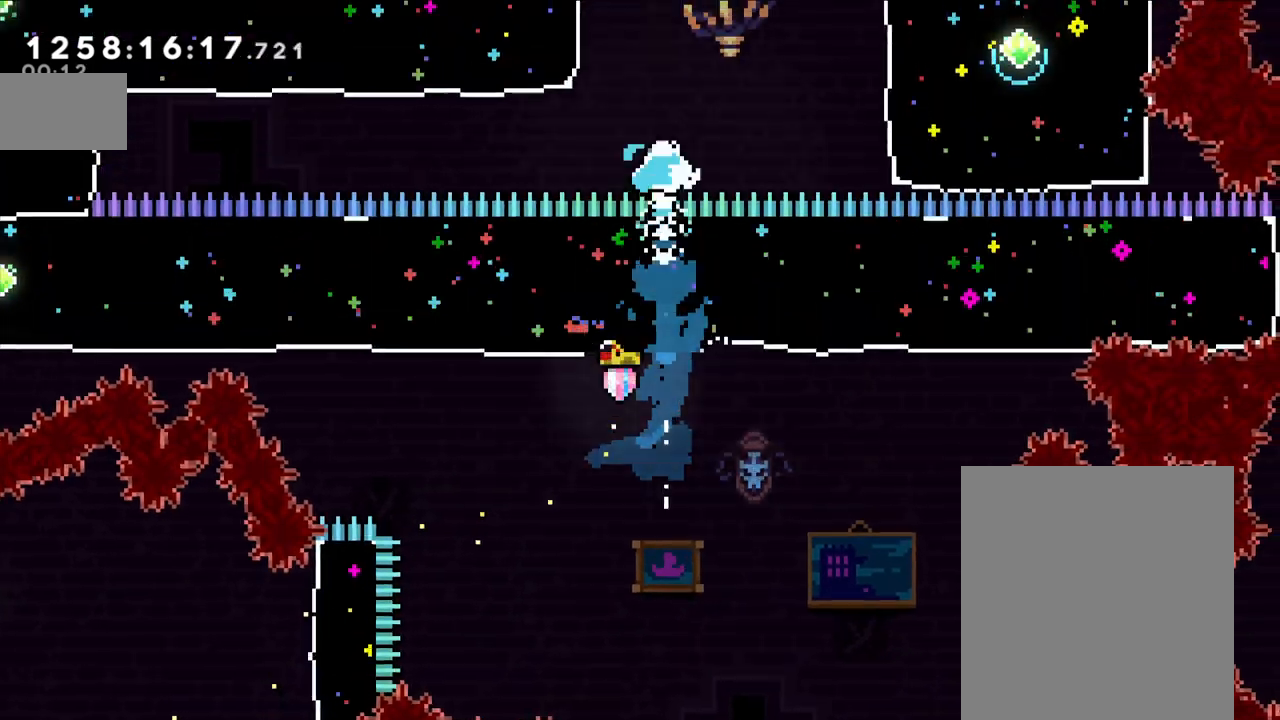
{"dt_ms": 500, "buttons": ["Y"], "left_stick": "right", "right_stick": "center", "events": [[417, "Y", "down"]]}